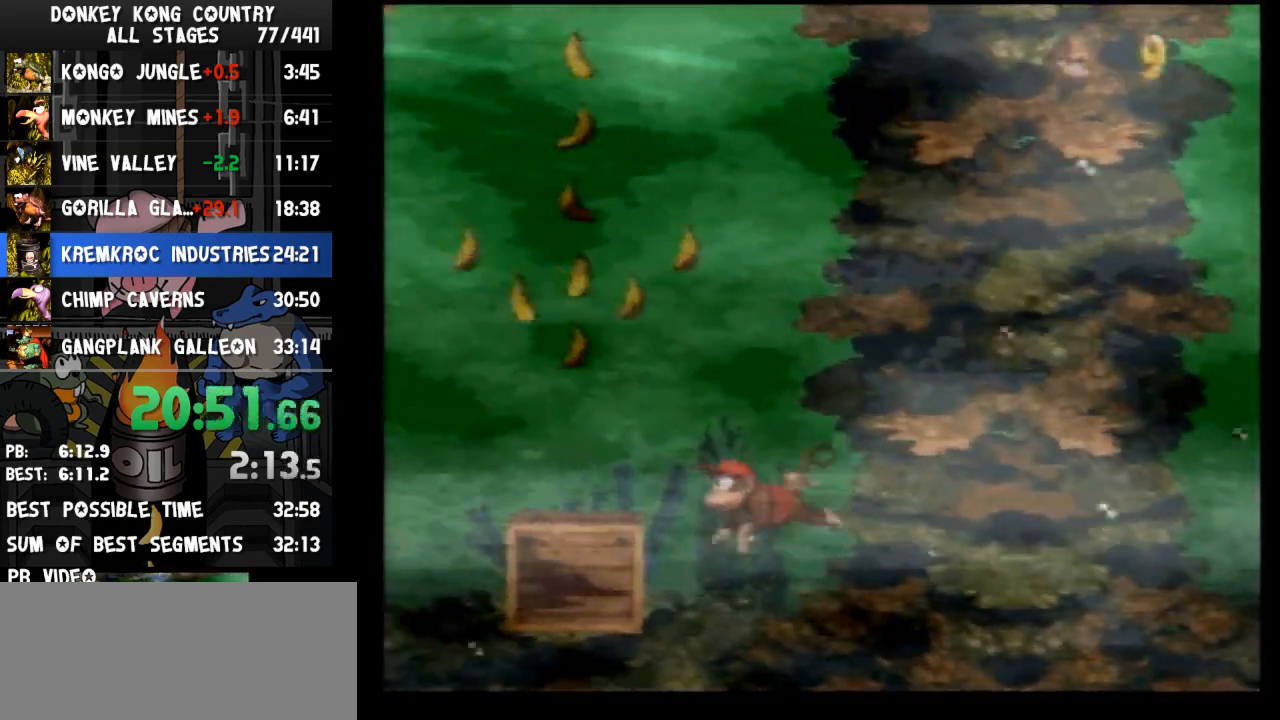
Gameplay with a controller (Nintendo layout); each line is a JSON object with the inputs held at the frame after it. "events" lists button and stick changes between this image and that frame as [ms after this image, input, new state], when the widget could be followed in between. Not read: L3 R3.
{"buttons": ["DPAD_RIGHT"], "events": [[300, "DPAD_LEFT", "up"], [300, "Y", "up"], [367, "DPAD_RIGHT", "down"], [400, "DPAD_DOWN", "up"], [433, "Y", "down"], [500, "Y", "up"]]}
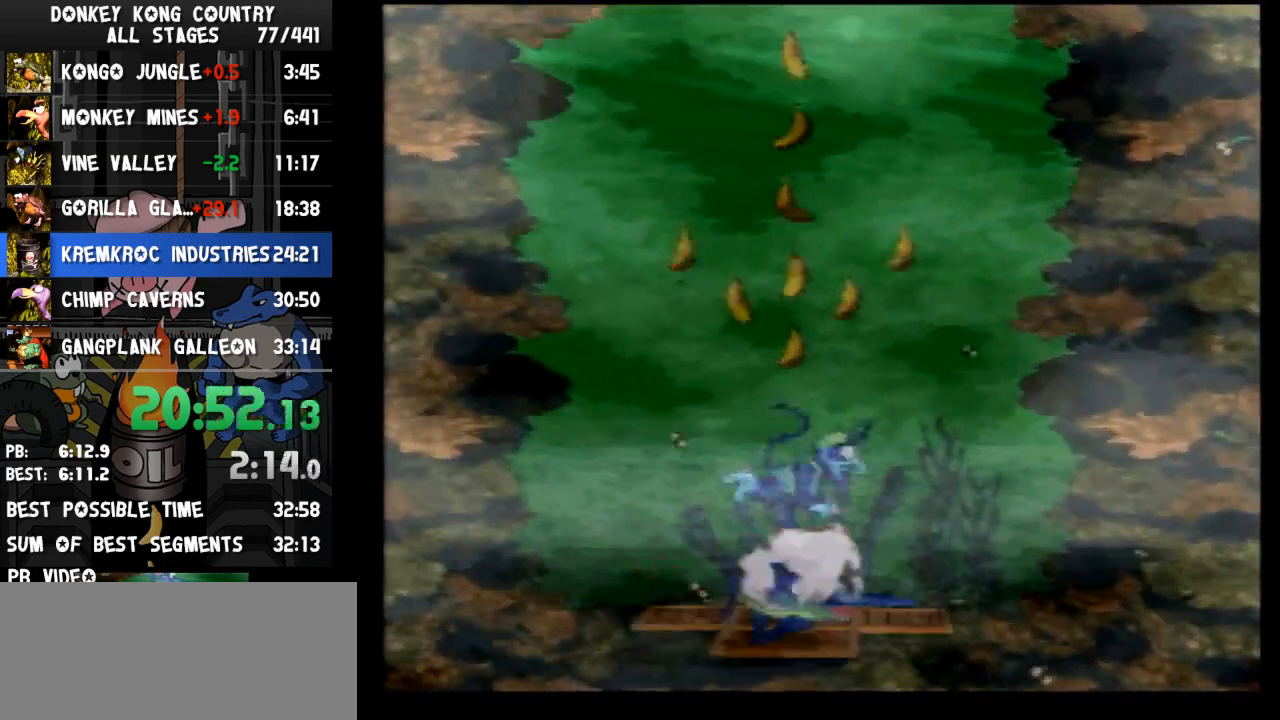
{"buttons": ["DPAD_RIGHT"], "events": [[67, "Y", "down"], [133, "Y", "up"], [200, "Y", "down"], [233, "Y", "up"], [267, "Y", "down"], [300, "Y", "up"], [367, "Y", "down"], [433, "Y", "up"], [467, "Y", "down"], [500, "Y", "up"]]}
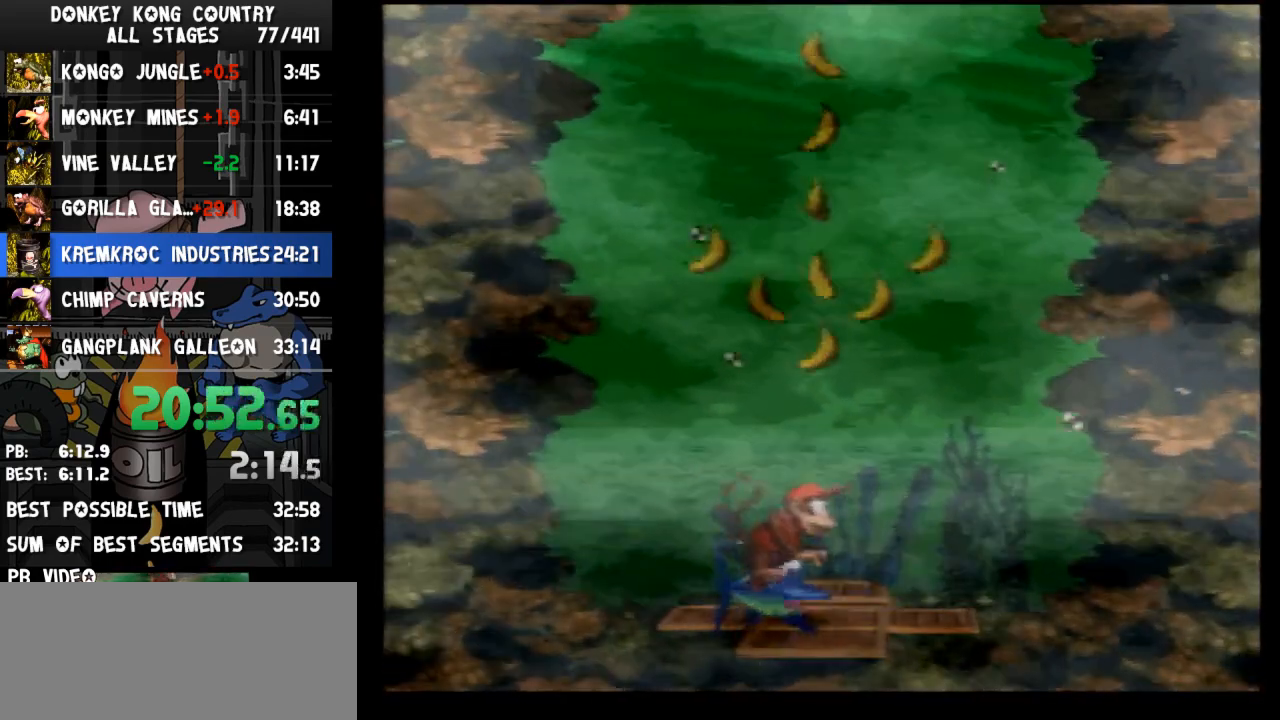
{"buttons": ["DPAD_RIGHT"], "events": [[67, "Y", "down"], [100, "Y", "up"], [267, "Y", "down"], [300, "Y", "up"], [333, "Y", "down"], [400, "Y", "up"], [433, "Y", "down"], [500, "Y", "up"]]}
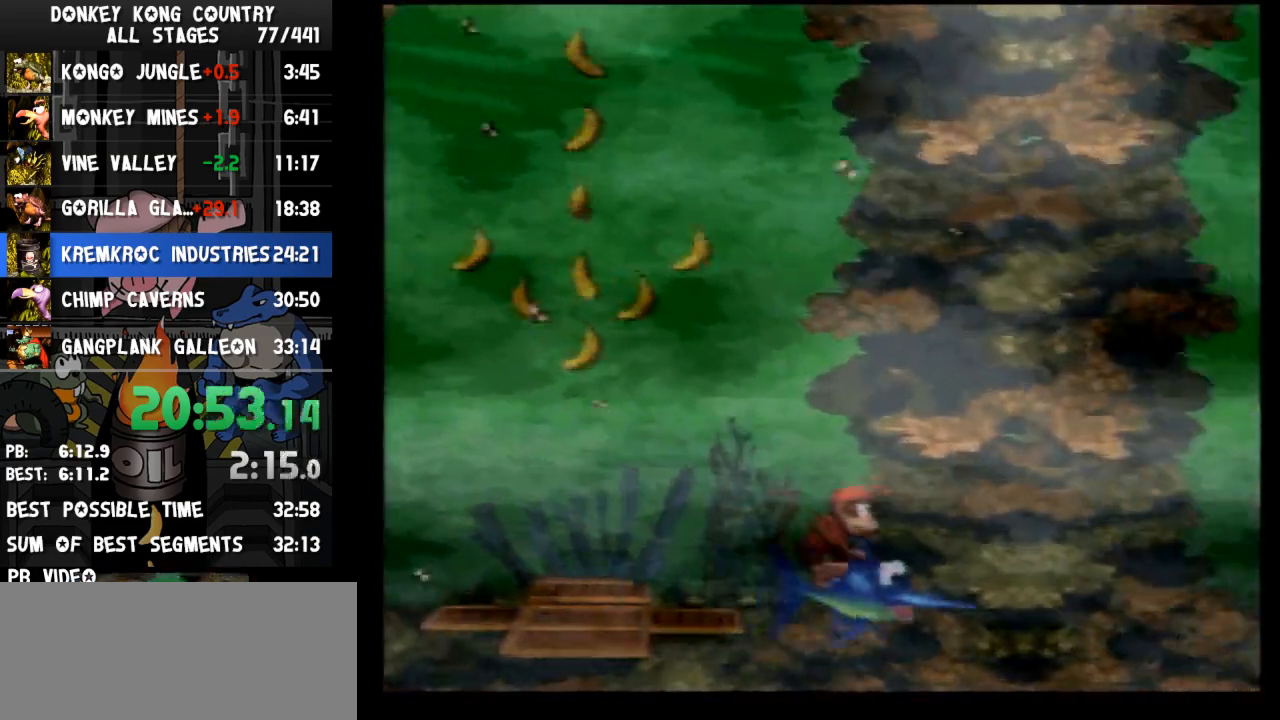
{"buttons": ["DPAD_RIGHT"], "events": [[33, "Y", "down"], [100, "Y", "up"], [133, "Y", "down"], [200, "Y", "up"], [233, "Y", "down"], [300, "Y", "up"], [333, "Y", "down"], [367, "Y", "up"], [433, "Y", "down"], [467, "Y", "up"]]}
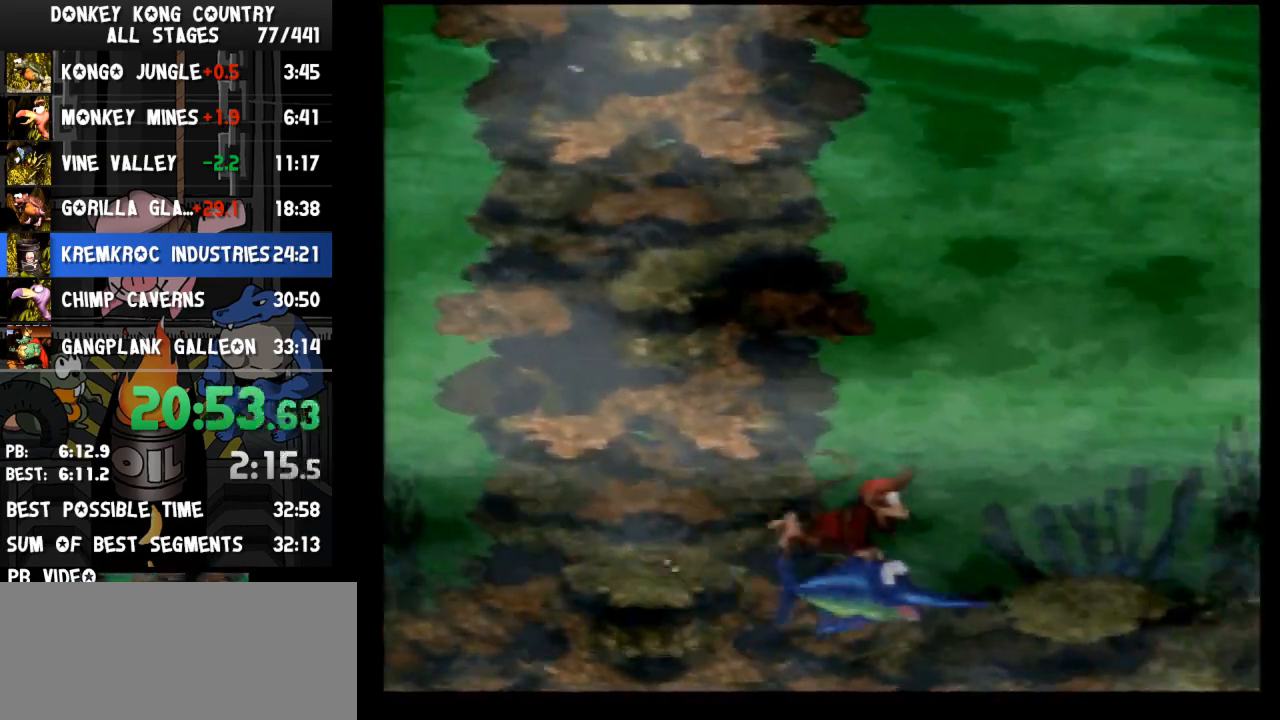
{"buttons": ["DPAD_RIGHT"], "events": [[33, "Y", "down"], [67, "Y", "up"], [133, "Y", "down"], [200, "Y", "up"], [233, "Y", "down"], [267, "Y", "up"], [333, "Y", "down"], [400, "Y", "up"], [433, "Y", "down"], [467, "Y", "up"]]}
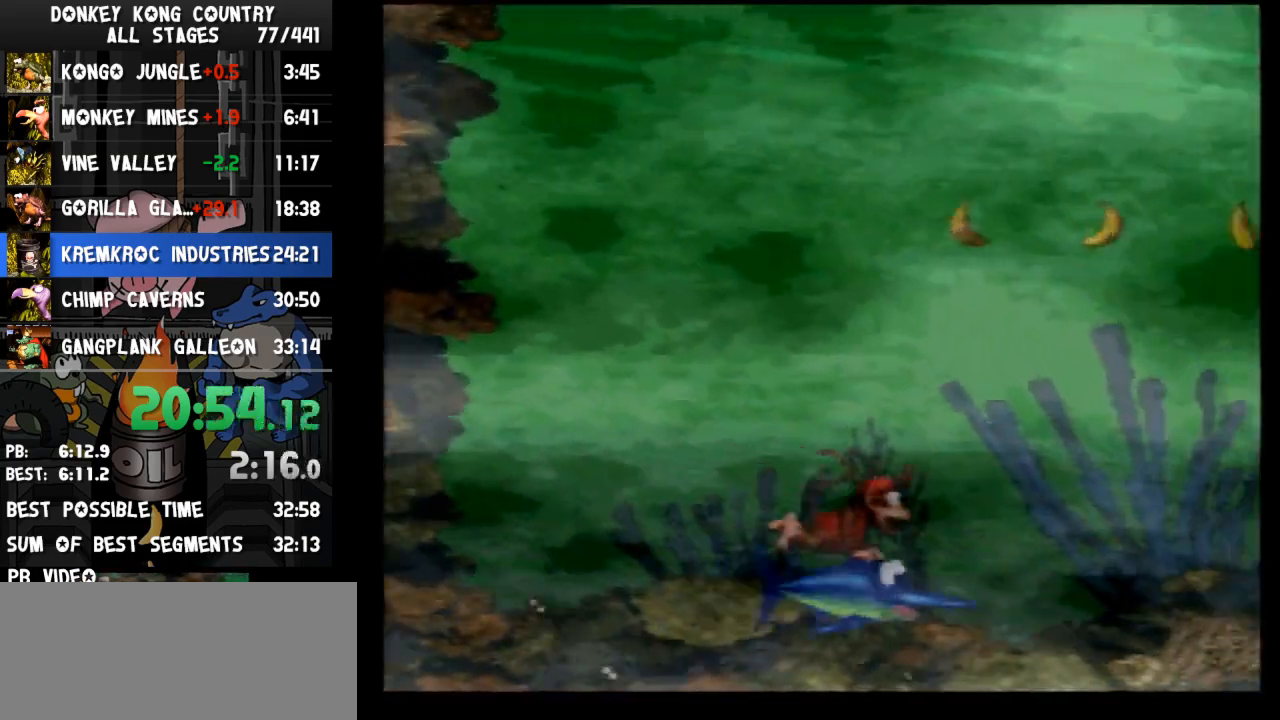
{"buttons": ["DPAD_UP", "DPAD_RIGHT"], "events": [[33, "Y", "down"], [100, "DPAD_UP", "down"], [167, "Y", "up"], [233, "Y", "down"], [300, "Y", "up"], [333, "Y", "down"], [367, "Y", "up"], [400, "Y", "down"], [467, "Y", "up"]]}
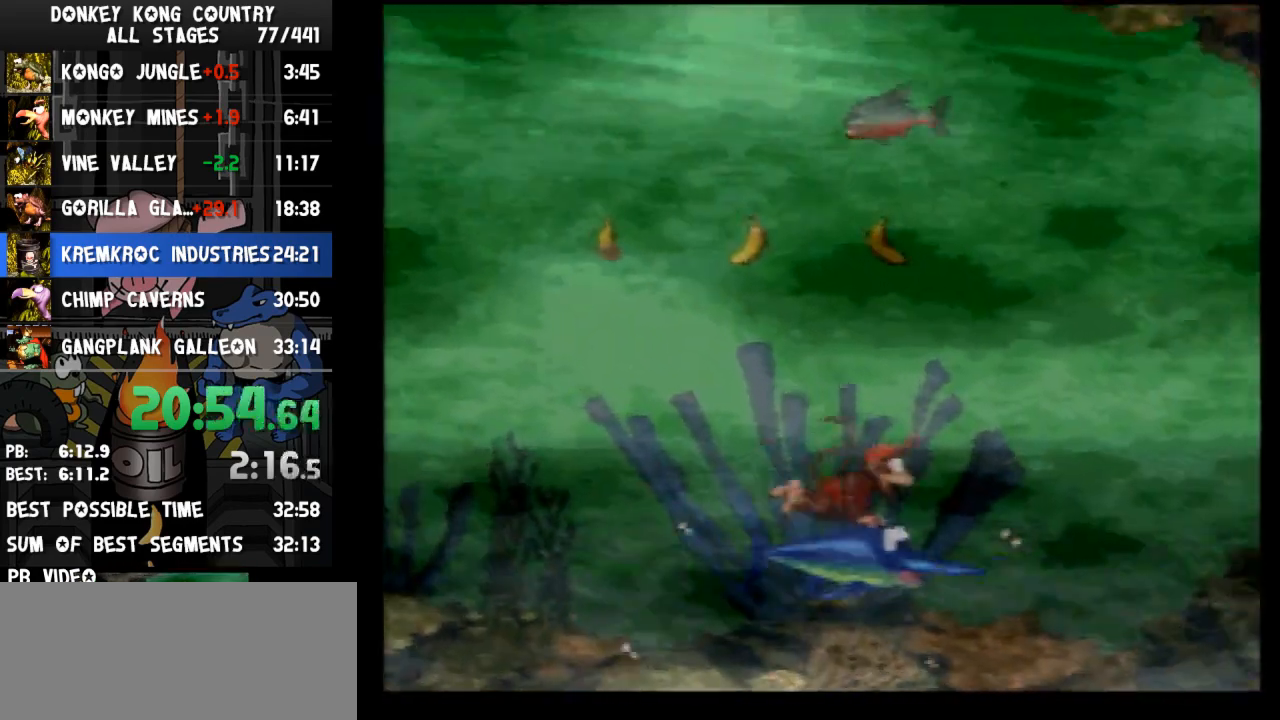
{"buttons": ["DPAD_UP", "DPAD_RIGHT"], "events": [[33, "Y", "down"], [67, "Y", "up"], [133, "Y", "down"], [200, "Y", "up"], [233, "Y", "down"], [267, "Y", "up"], [333, "Y", "down"], [367, "Y", "up"], [433, "Y", "down"], [500, "Y", "up"]]}
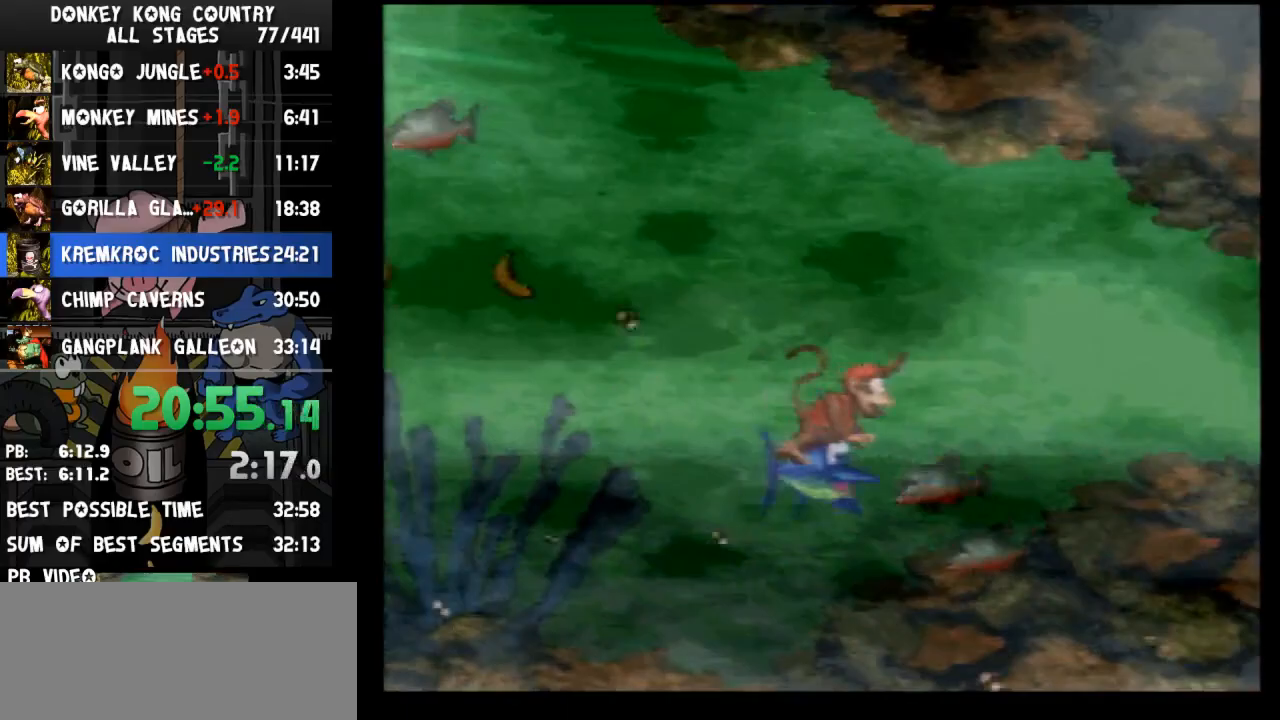
{"buttons": ["DPAD_UP", "DPAD_RIGHT"], "events": [[33, "Y", "down"], [100, "Y", "up"], [133, "Y", "down"], [200, "Y", "up"]]}
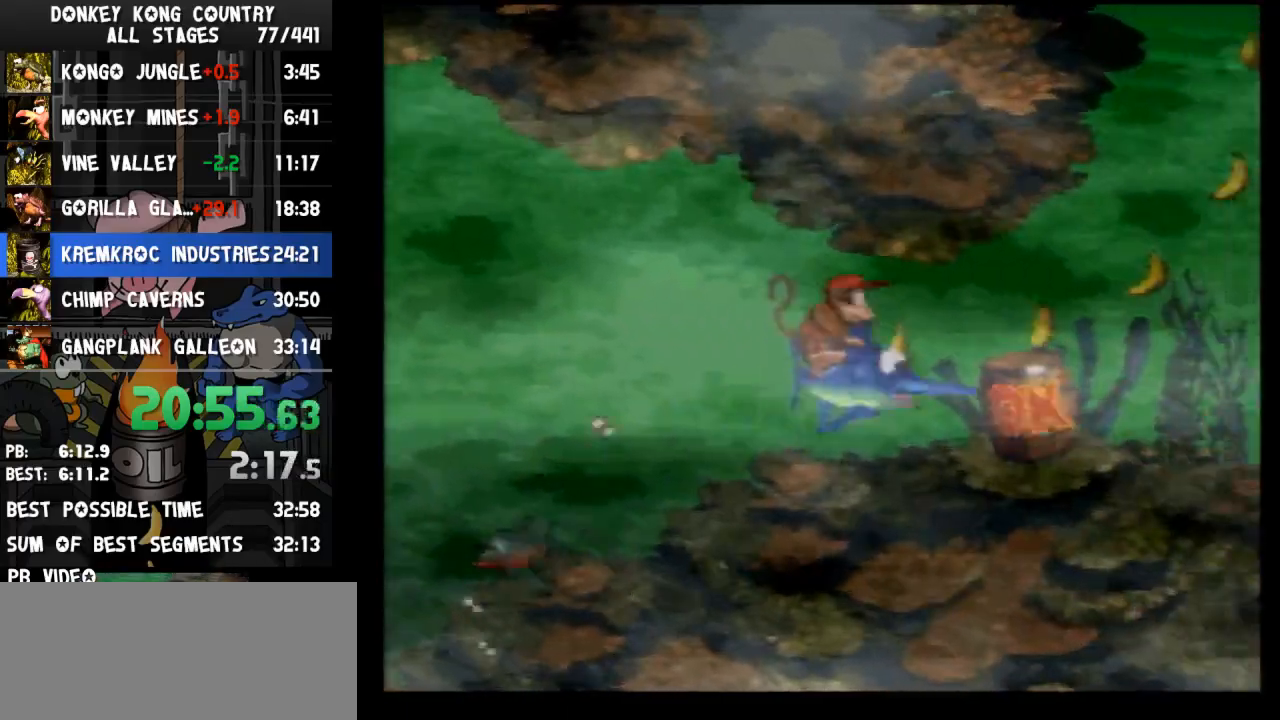
{"buttons": ["DPAD_UP", "DPAD_RIGHT"], "events": []}
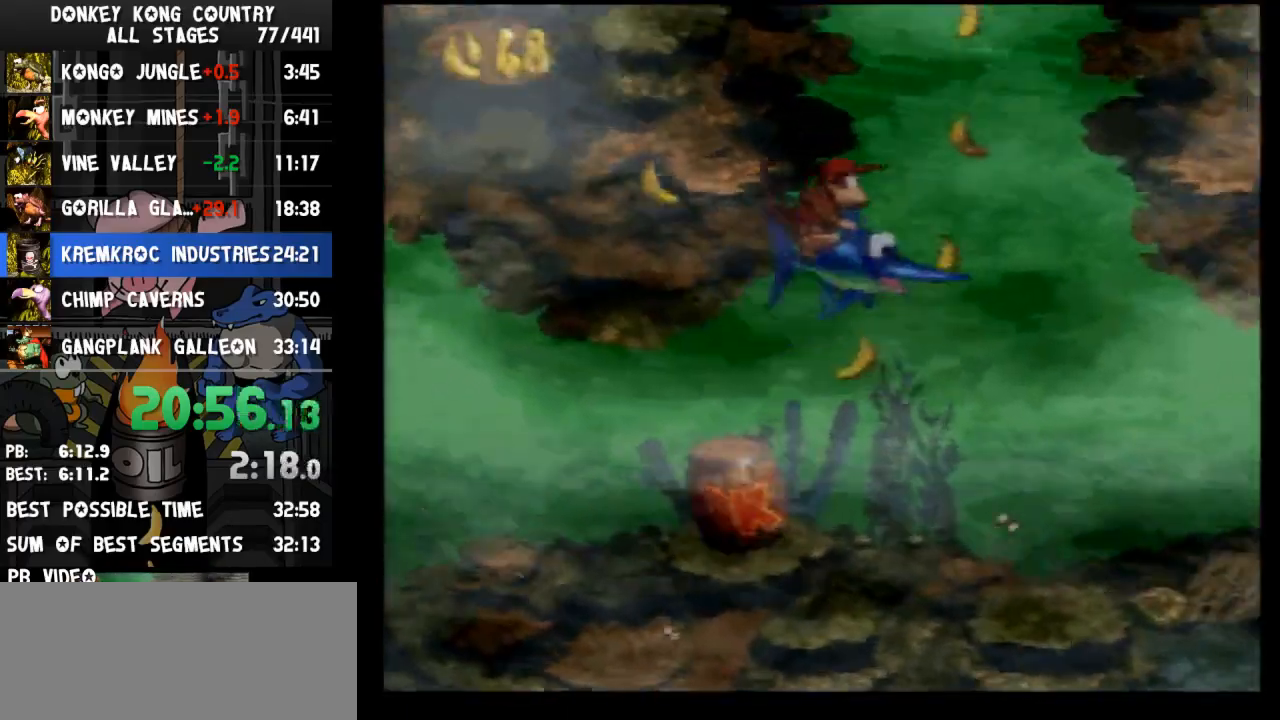
{"buttons": ["DPAD_UP", "DPAD_RIGHT"], "events": []}
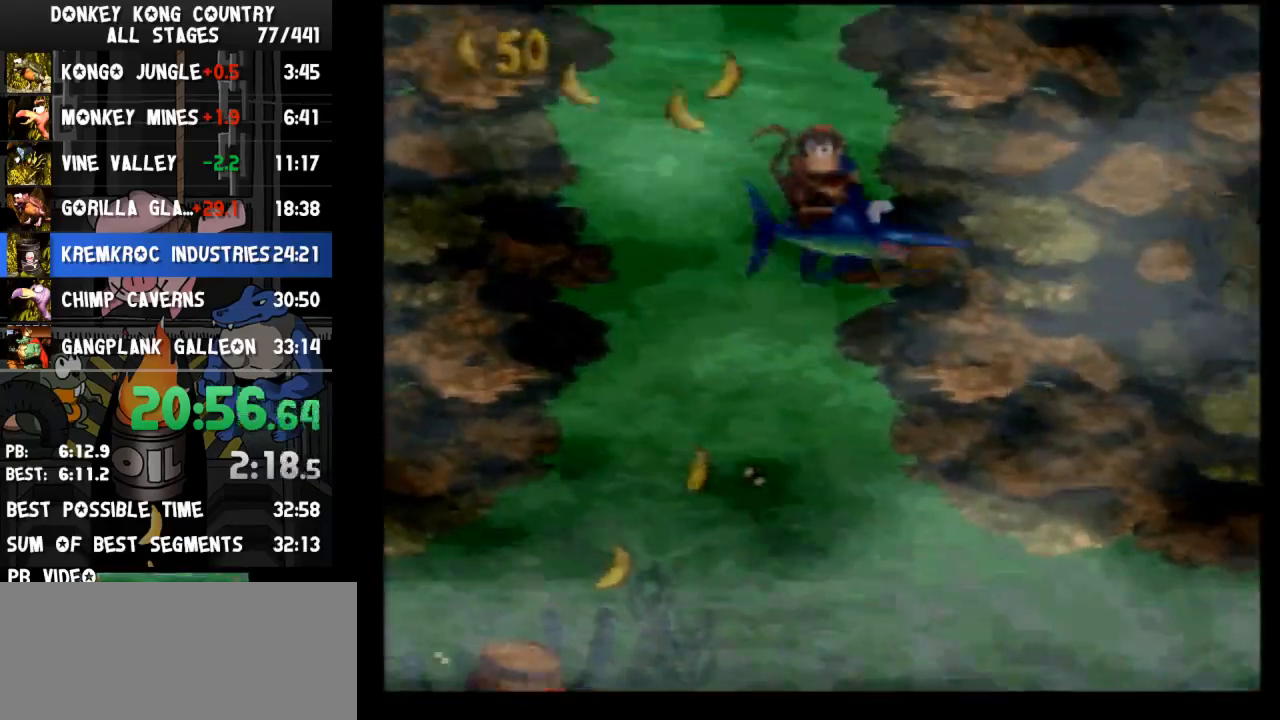
{"buttons": ["DPAD_UP", "DPAD_RIGHT"], "events": []}
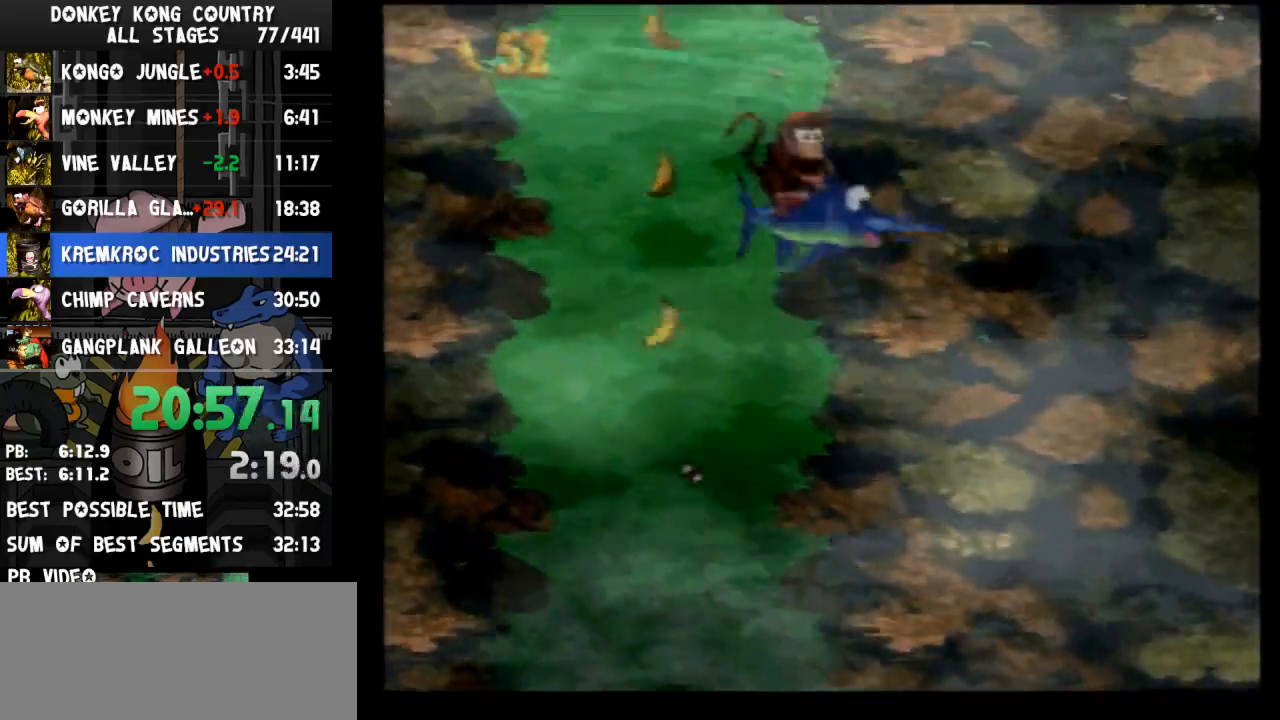
{"buttons": ["DPAD_UP", "DPAD_RIGHT"], "events": [[33, "L1", "down"], [67, "L1", "up"]]}
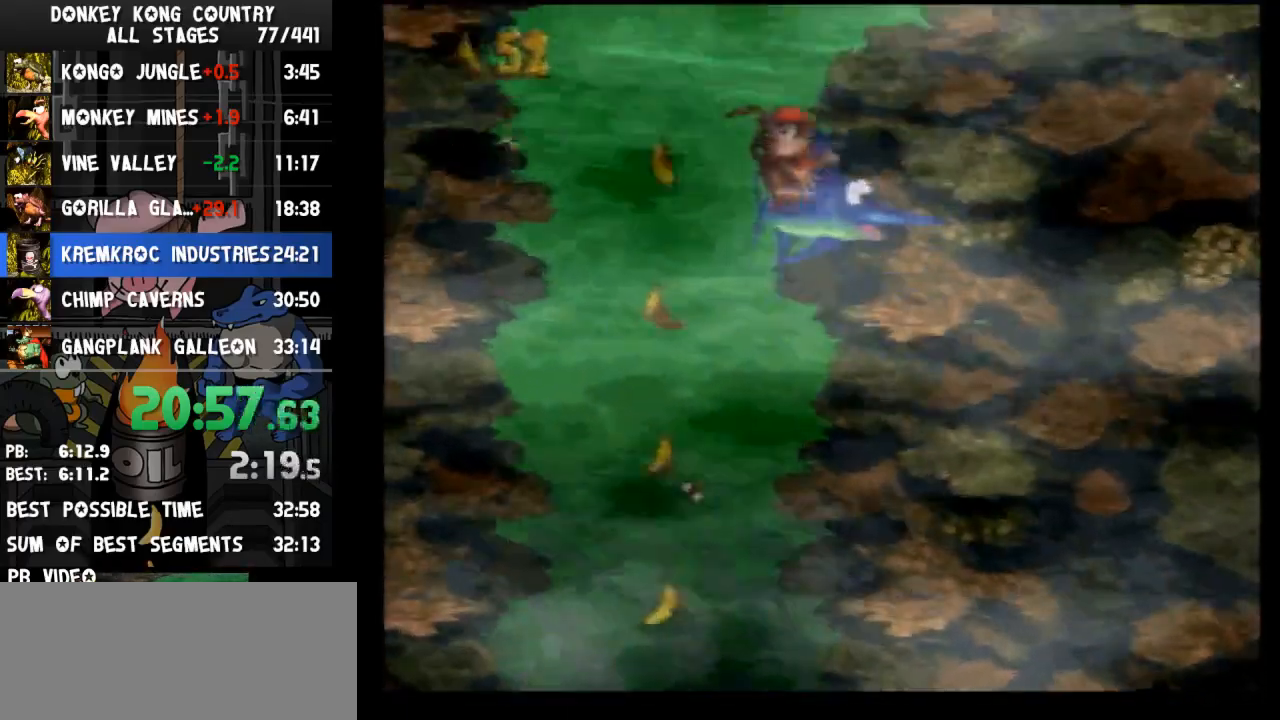
{"buttons": ["DPAD_UP", "DPAD_RIGHT"], "events": [[400, "Y", "down"], [467, "Y", "up"]]}
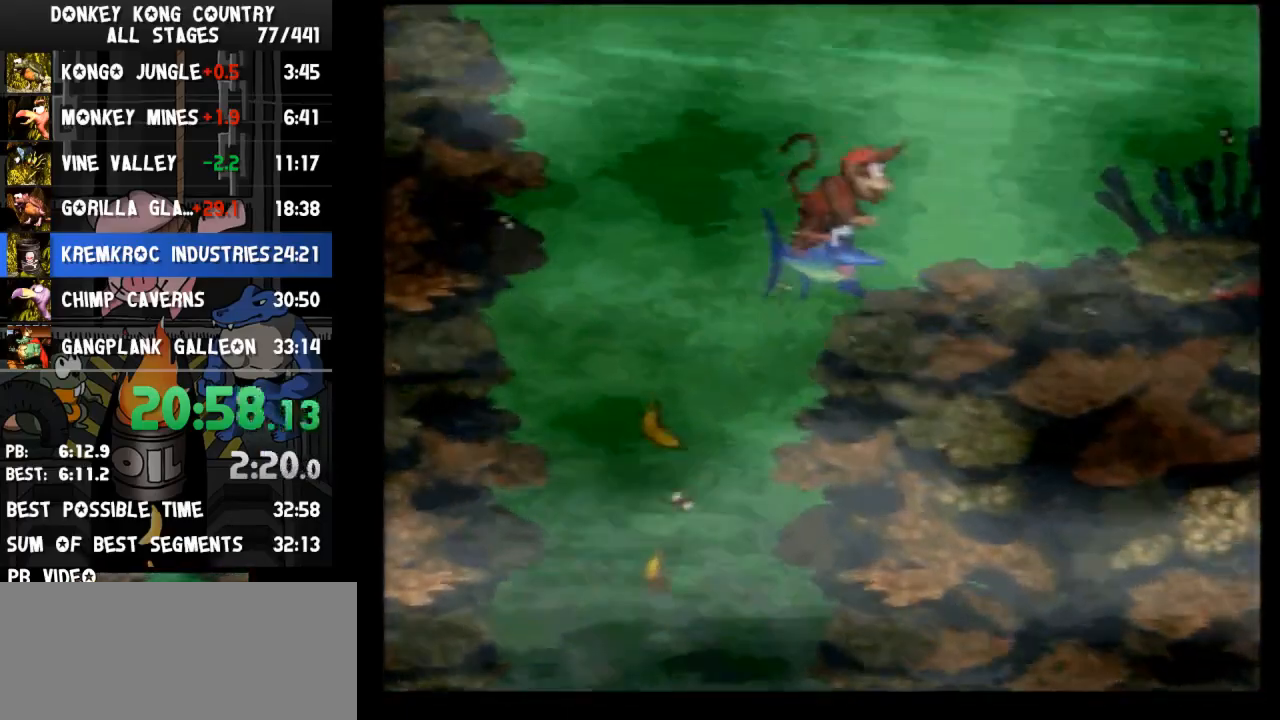
{"buttons": ["DPAD_UP", "DPAD_RIGHT"], "events": [[67, "Y", "down"], [100, "Y", "up"], [167, "Y", "down"], [267, "Y", "up"], [367, "Y", "down"], [400, "Y", "up"], [467, "Y", "down"], [500, "Y", "up"]]}
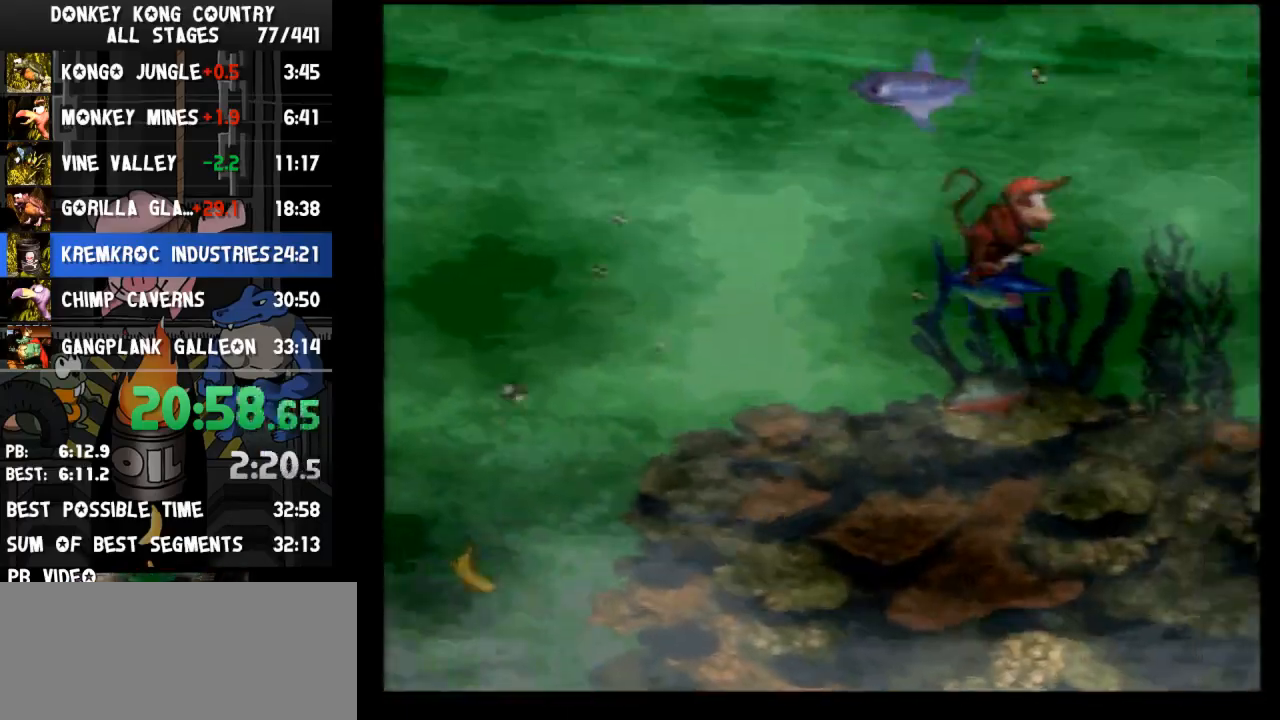
{"buttons": ["DPAD_RIGHT"], "events": [[33, "Y", "down"], [100, "Y", "up"], [167, "Y", "down"], [200, "Y", "up"], [233, "Y", "down"], [267, "Y", "up"], [333, "Y", "down"], [400, "Y", "up"], [433, "Y", "down"], [467, "DPAD_UP", "up"], [467, "Y", "up"]]}
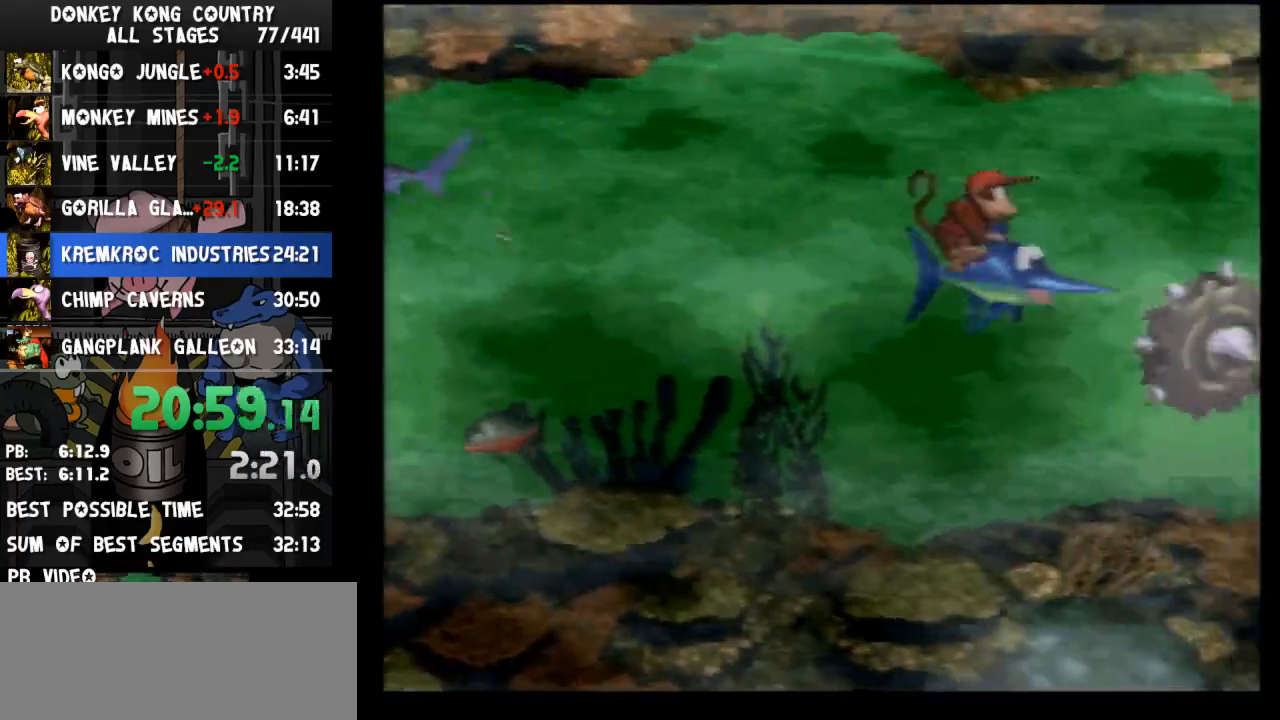
{"buttons": ["DPAD_DOWN", "DPAD_RIGHT"], "events": [[33, "DPAD_DOWN", "down"], [33, "Y", "down"], [67, "Y", "up"], [133, "Y", "down"], [167, "Y", "up"], [233, "Y", "down"], [267, "Y", "up"], [333, "Y", "down"], [367, "Y", "up"], [433, "Y", "down"], [467, "Y", "up"]]}
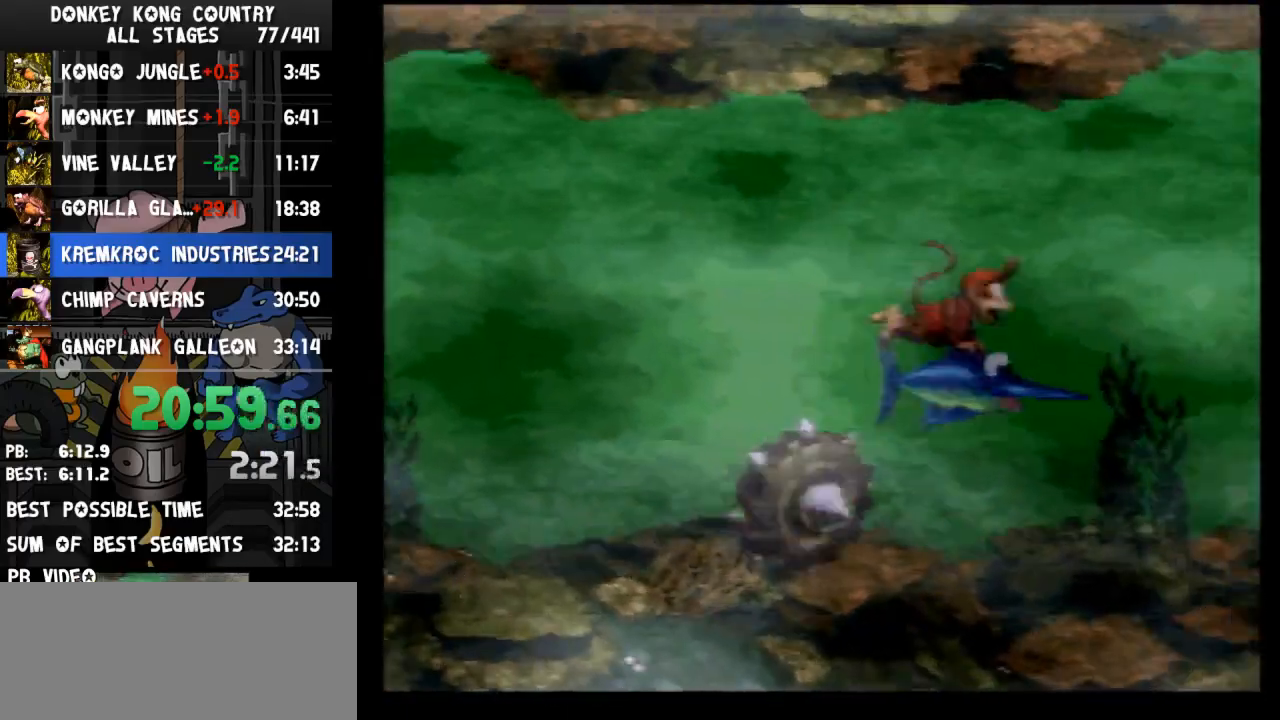
{"buttons": ["DPAD_DOWN", "DPAD_RIGHT"], "events": [[33, "Y", "down"], [67, "Y", "up"], [133, "Y", "down"], [200, "Y", "up"], [233, "Y", "down"], [267, "Y", "up"], [333, "Y", "down"], [367, "Y", "up"], [433, "Y", "down"], [467, "Y", "up"]]}
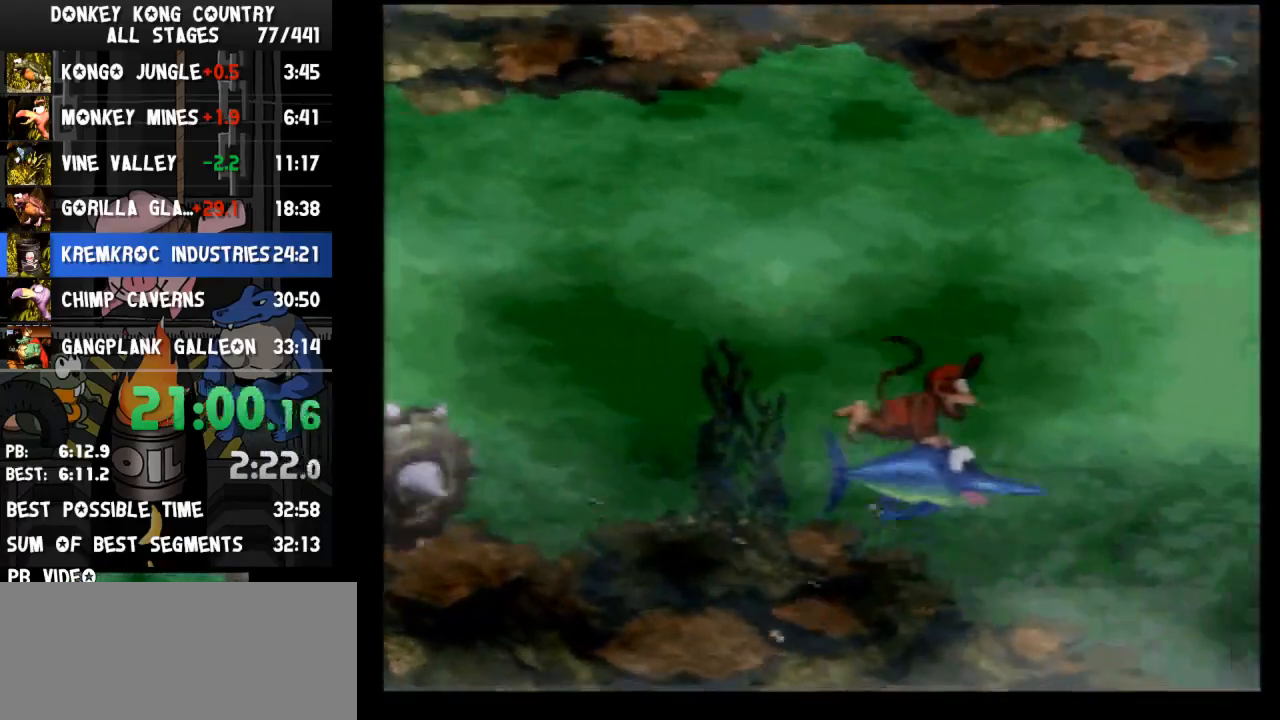
{"buttons": ["DPAD_DOWN", "DPAD_RIGHT"], "events": [[33, "Y", "down"], [100, "Y", "up"], [133, "Y", "down"], [167, "Y", "up"], [233, "Y", "down"], [300, "Y", "up"], [333, "Y", "down"], [400, "Y", "up"], [433, "Y", "down"], [467, "Y", "up"]]}
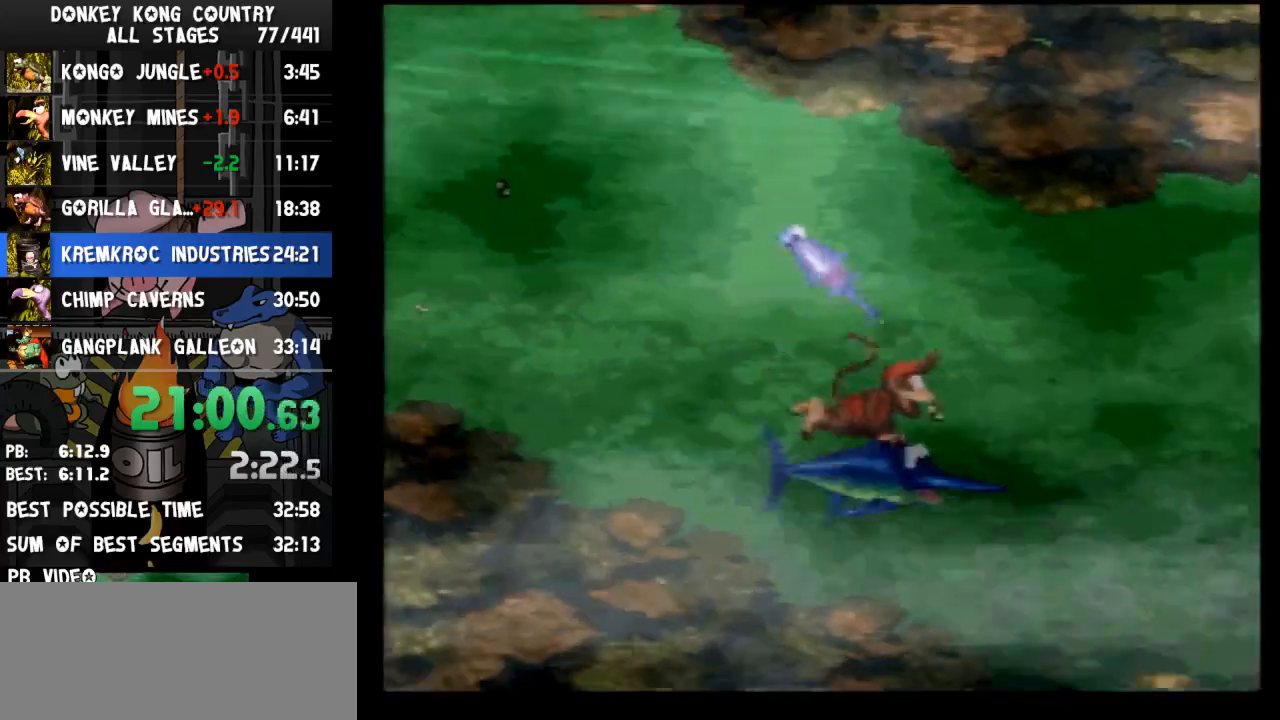
{"buttons": ["DPAD_UP", "DPAD_RIGHT"], "events": [[267, "DPAD_DOWN", "up"], [333, "DPAD_UP", "down"], [400, "Y", "down"], [467, "Y", "up"]]}
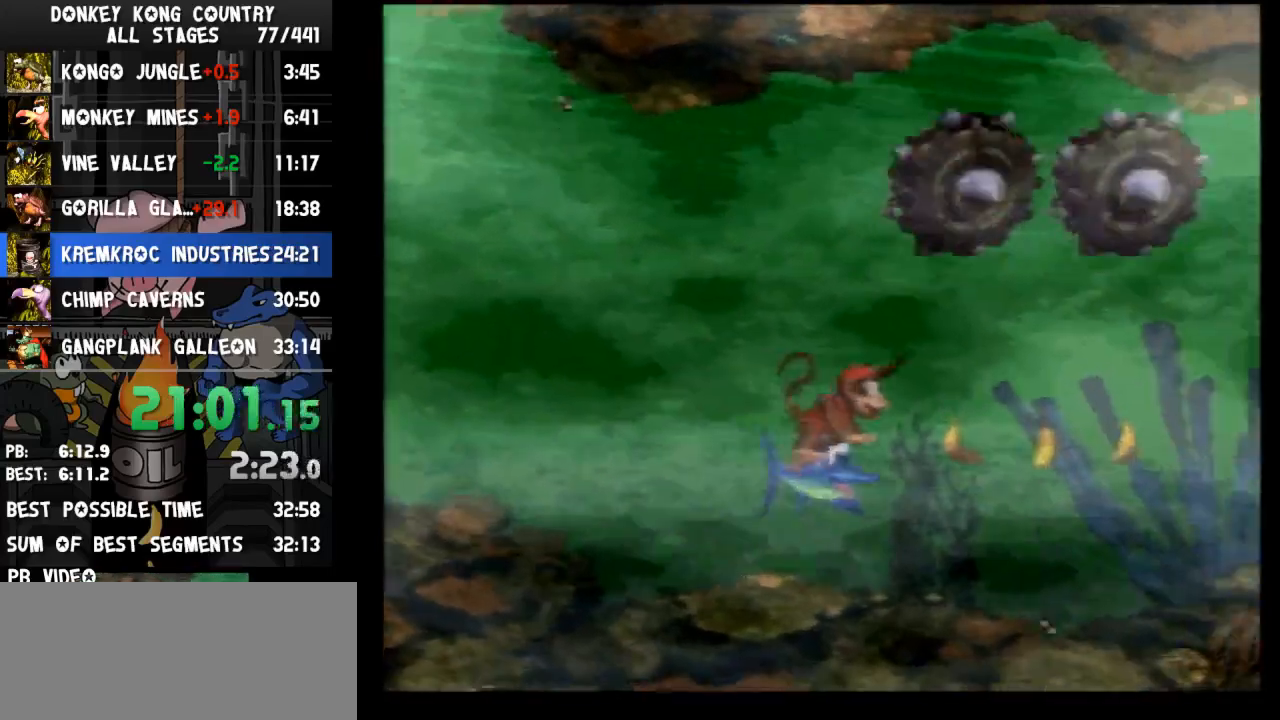
{"buttons": ["DPAD_UP", "DPAD_RIGHT"], "events": [[33, "Y", "down"], [100, "Y", "up"], [133, "Y", "down"], [200, "Y", "up"], [233, "Y", "down"], [267, "Y", "up"], [367, "Y", "down"], [400, "Y", "up"], [433, "Y", "down"], [500, "Y", "up"]]}
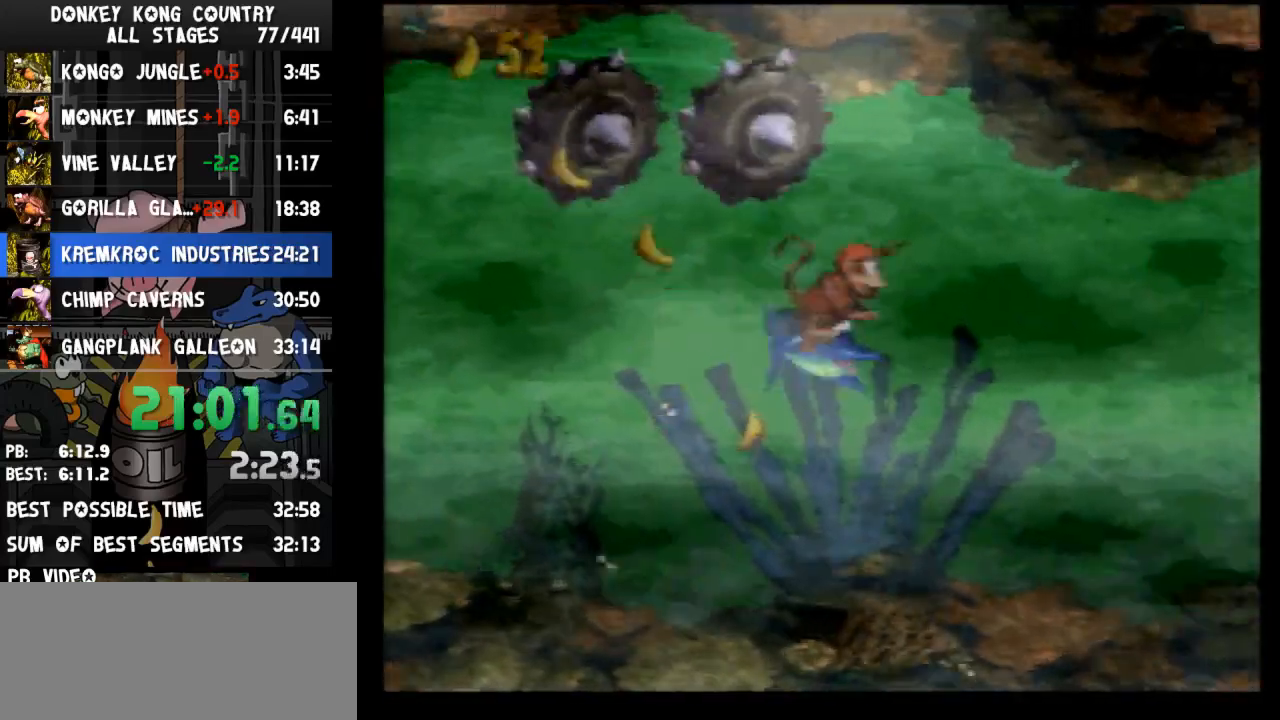
{"buttons": ["DPAD_UP", "DPAD_LEFT"], "events": [[67, "Y", "down"], [100, "Y", "up"], [133, "Y", "down"], [200, "Y", "up"], [300, "DPAD_RIGHT", "up"], [500, "DPAD_LEFT", "down"]]}
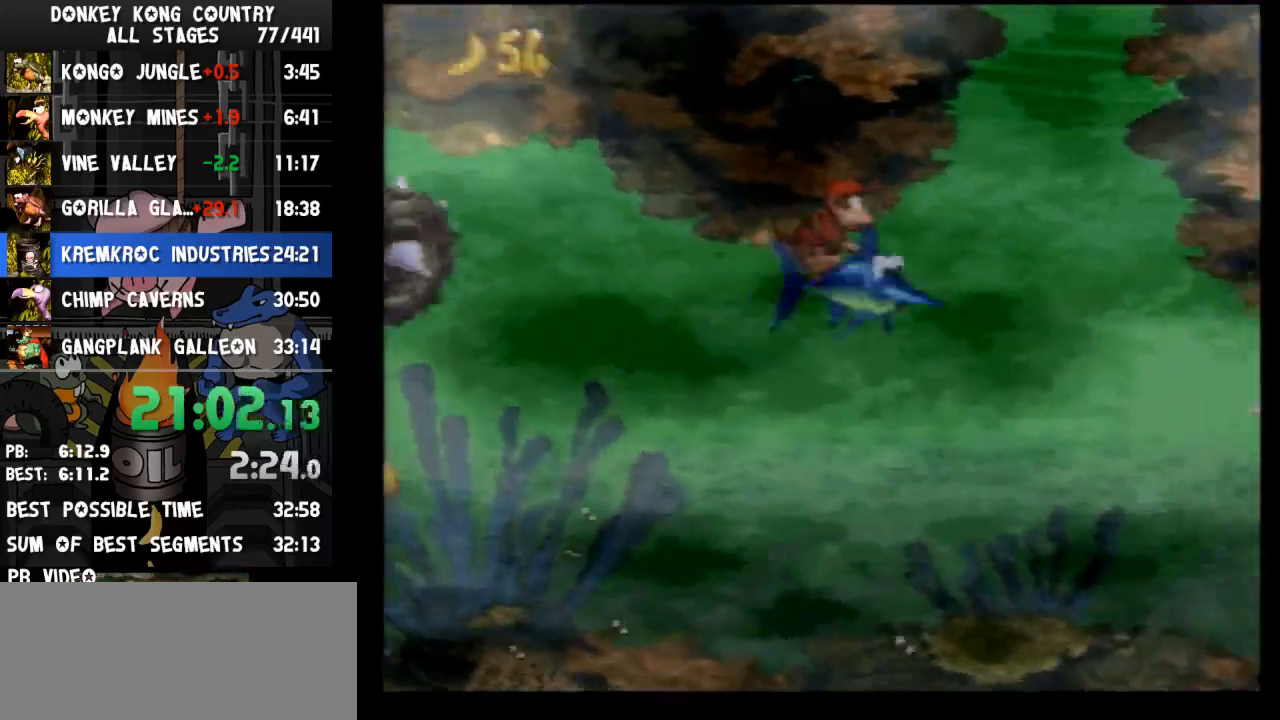
{"buttons": ["DPAD_UP", "DPAD_LEFT"], "events": []}
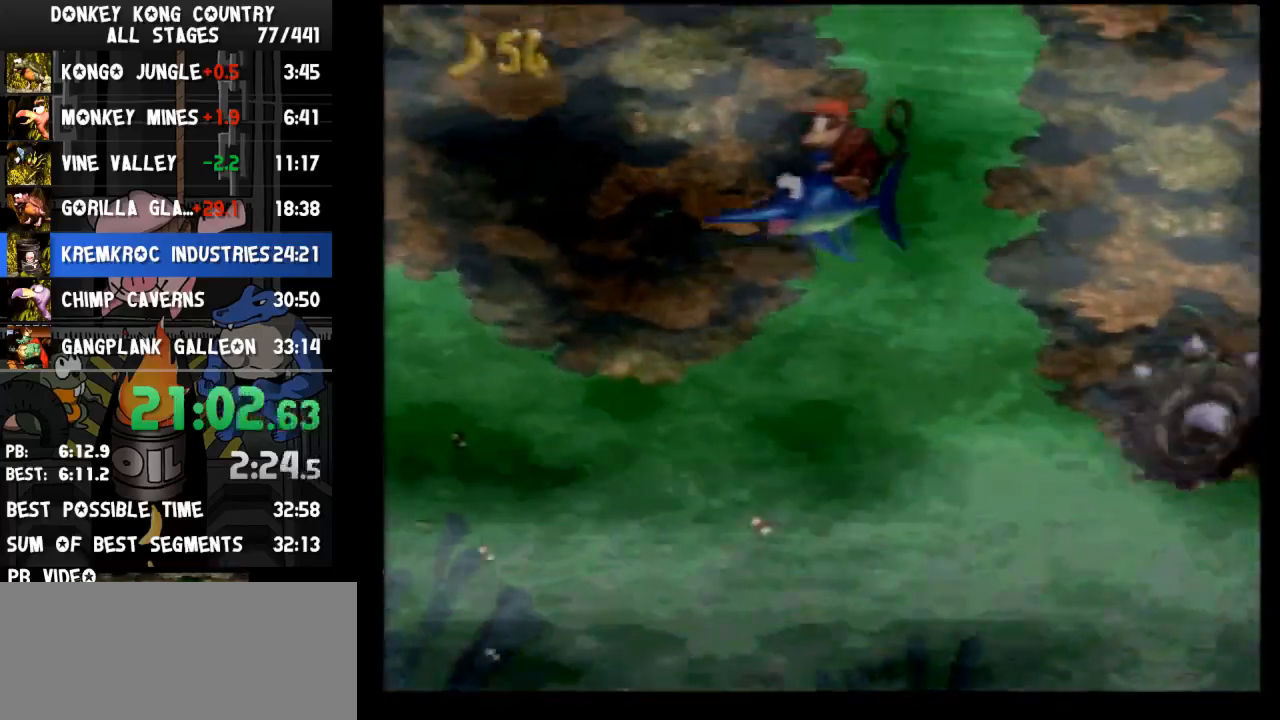
{"buttons": ["DPAD_UP"], "events": [[467, "DPAD_LEFT", "up"]]}
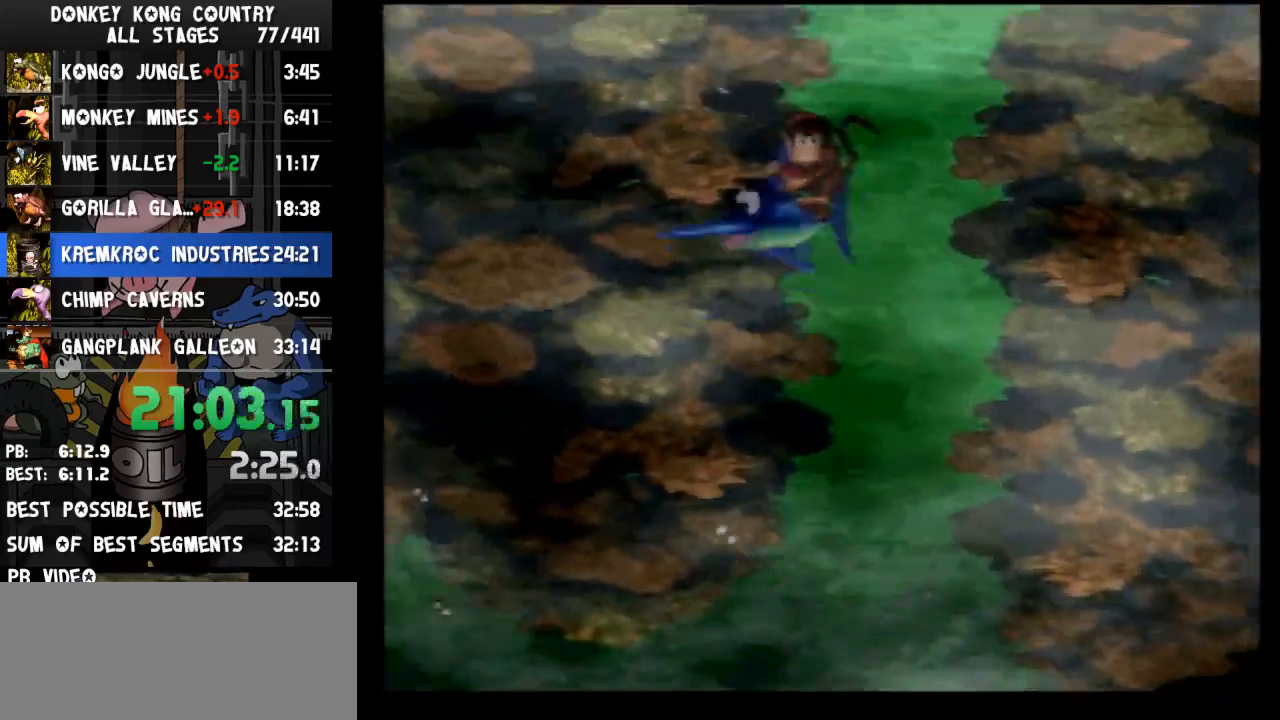
{"buttons": ["DPAD_UP"], "events": []}
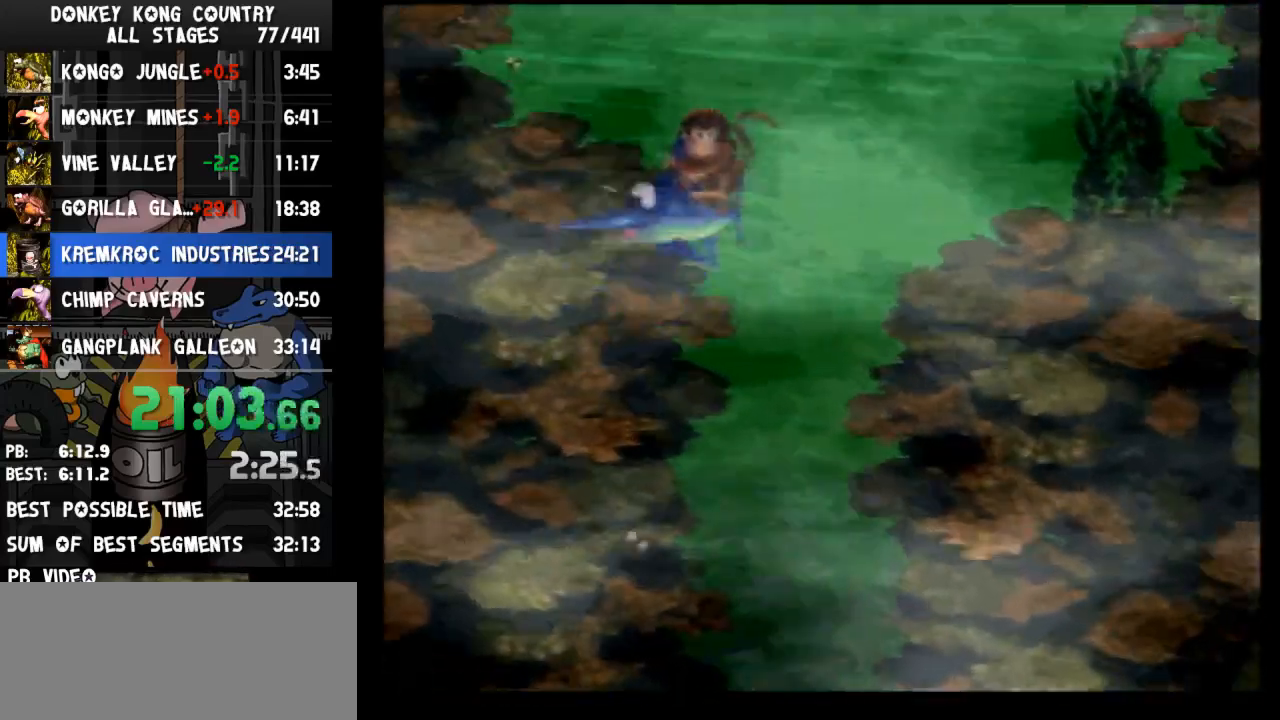
{"buttons": ["DPAD_UP"], "events": [[100, "DPAD_LEFT", "down"], [333, "DPAD_LEFT", "up"]]}
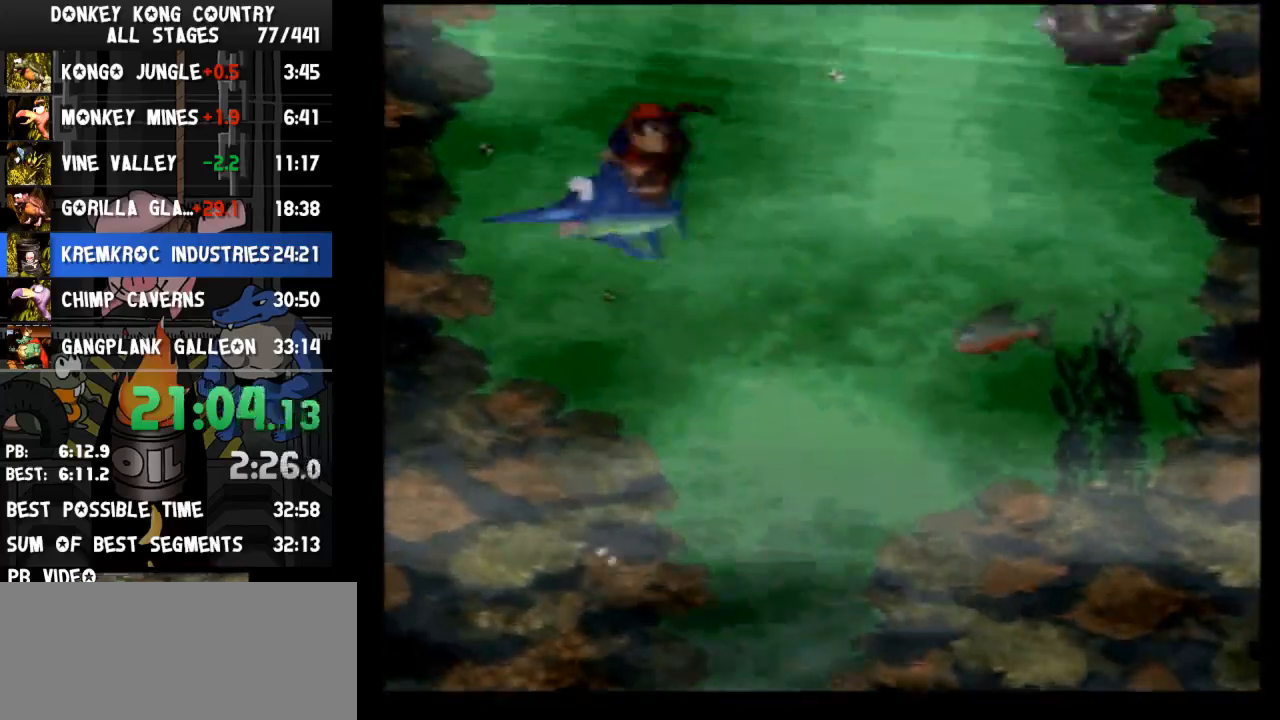
{"buttons": ["DPAD_UP", "DPAD_RIGHT"], "events": [[200, "DPAD_RIGHT", "down"]]}
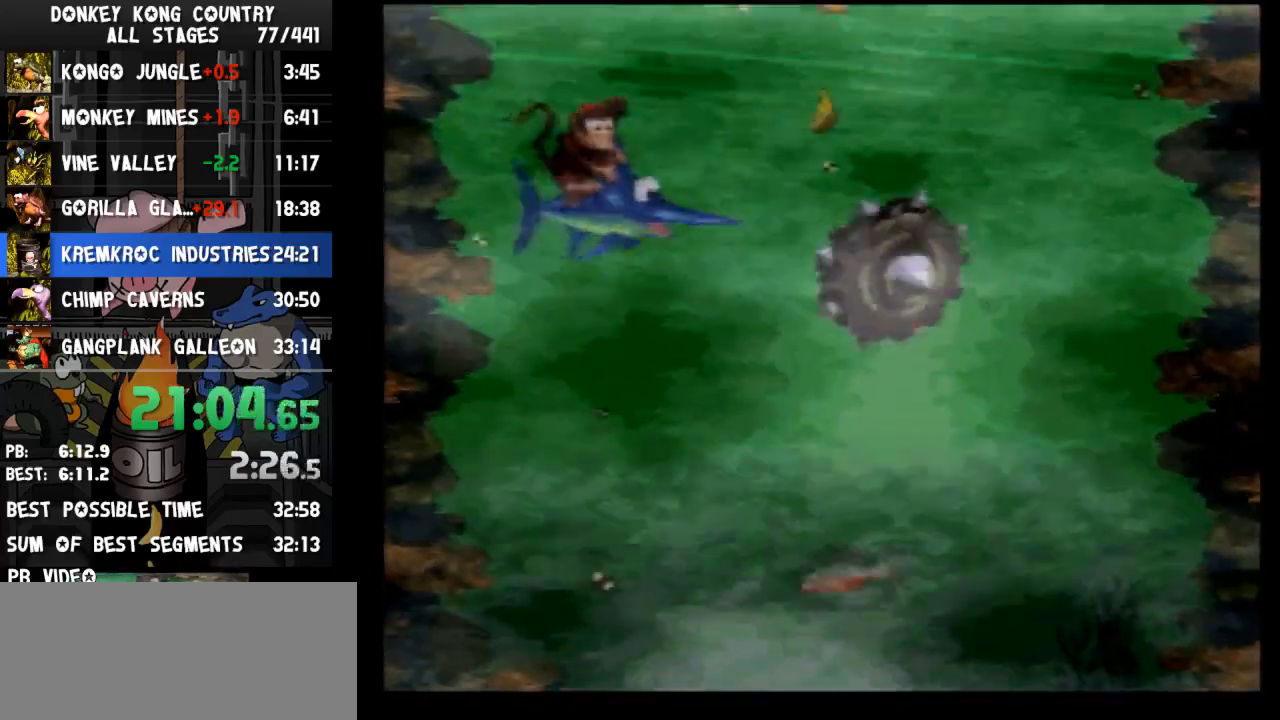
{"buttons": ["DPAD_UP"], "events": [[200, "DPAD_RIGHT", "up"]]}
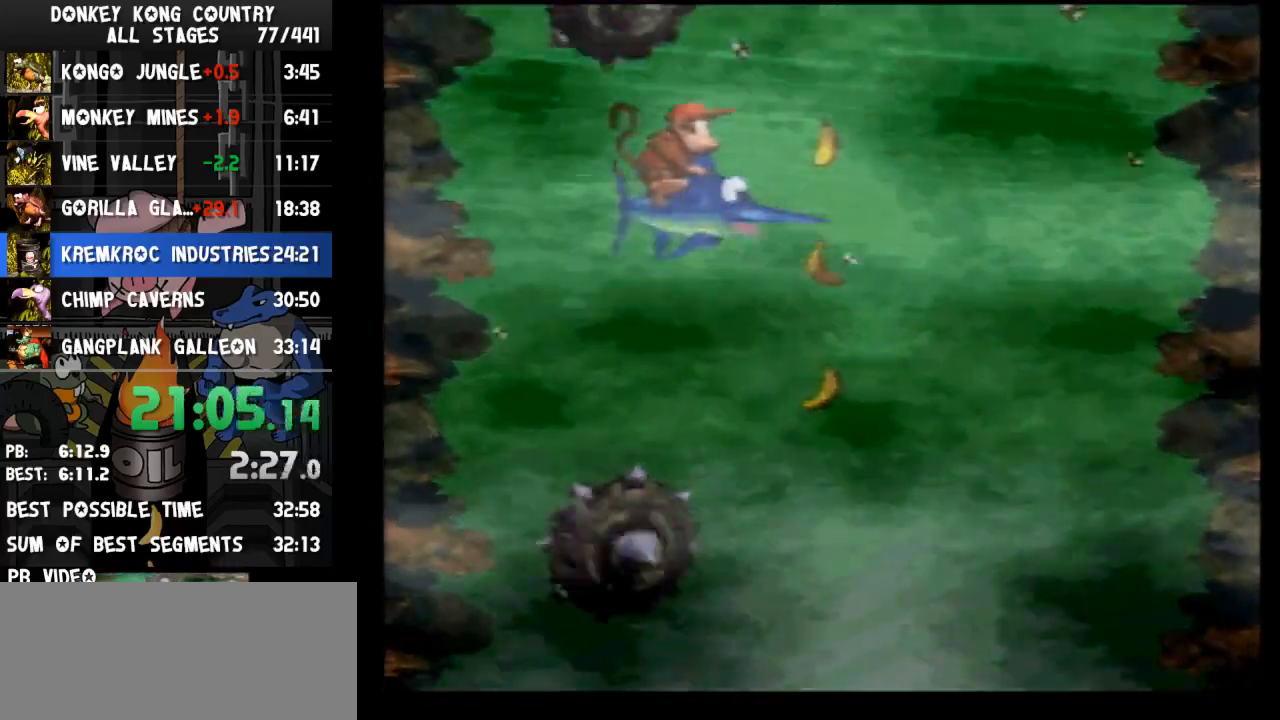
{"buttons": ["DPAD_UP", "DPAD_LEFT"], "events": [[100, "DPAD_LEFT", "down"]]}
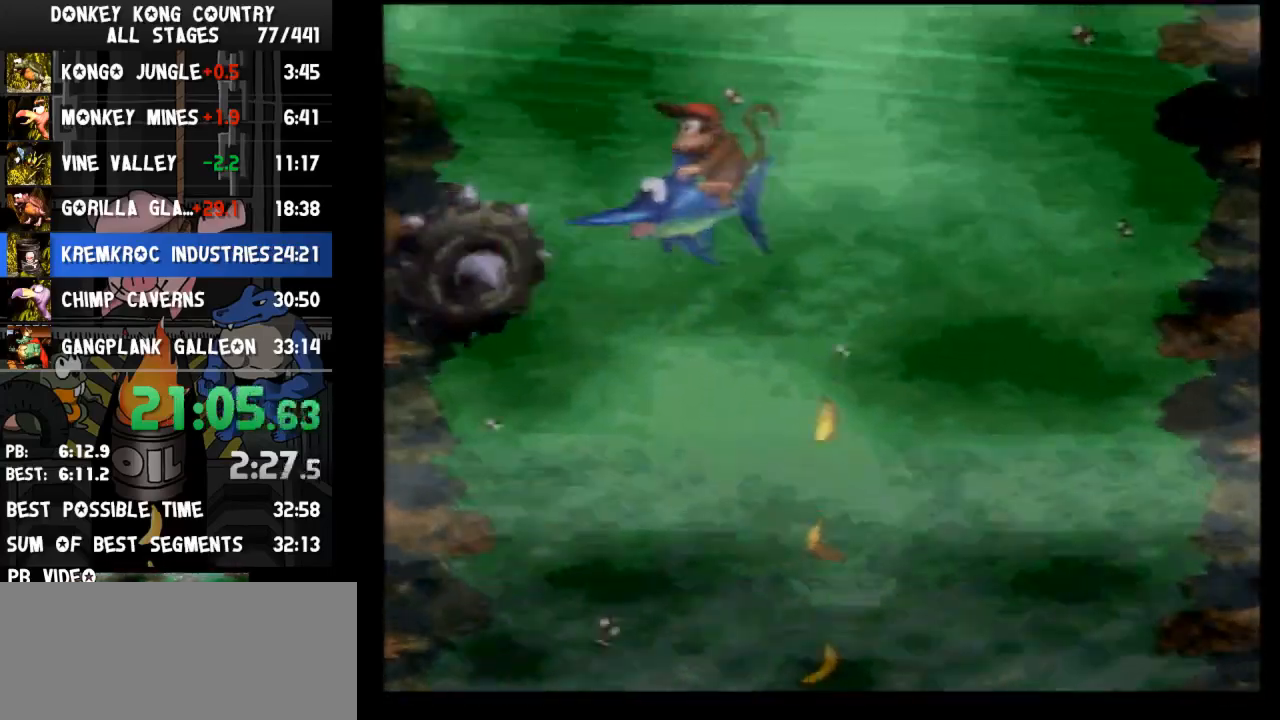
{"buttons": ["Y", "DPAD_LEFT"], "events": [[100, "DPAD_UP", "up"], [433, "Y", "down"]]}
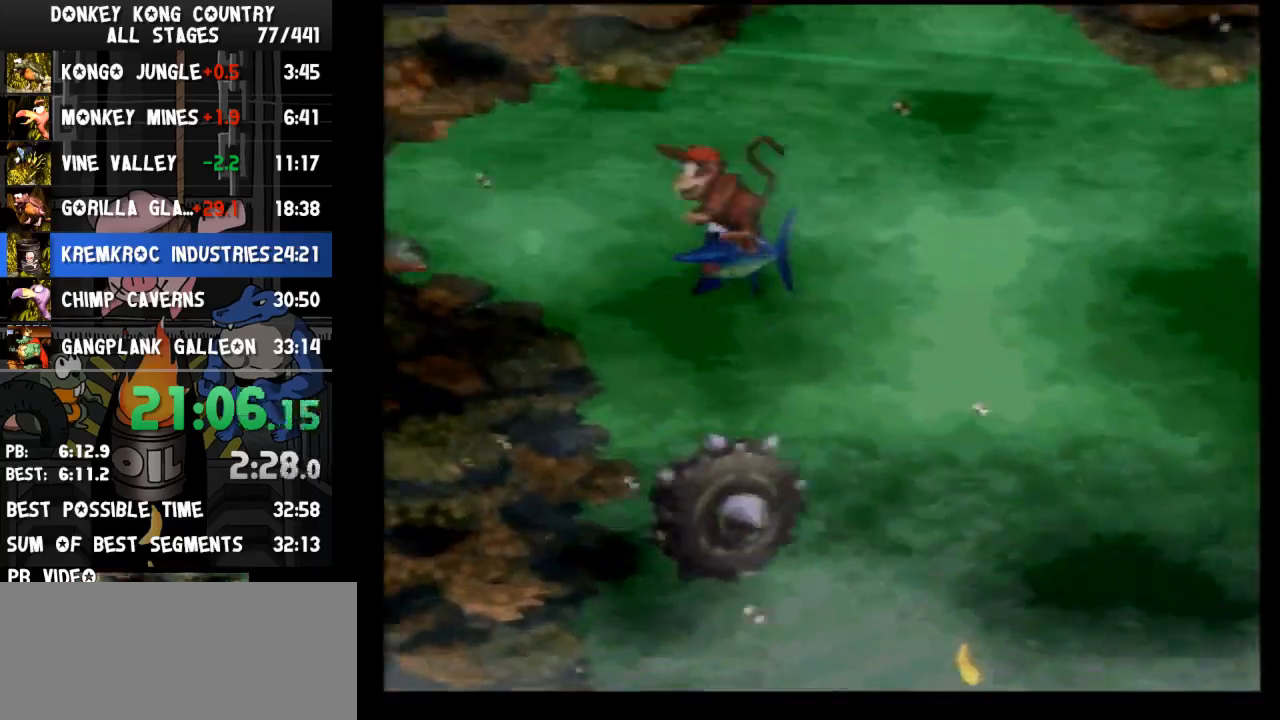
{"buttons": ["Y", "DPAD_LEFT"], "events": [[33, "Y", "up"], [100, "Y", "down"], [167, "Y", "up"], [267, "Y", "down"], [333, "Y", "up"], [400, "Y", "down"], [433, "Y", "up"], [500, "Y", "down"]]}